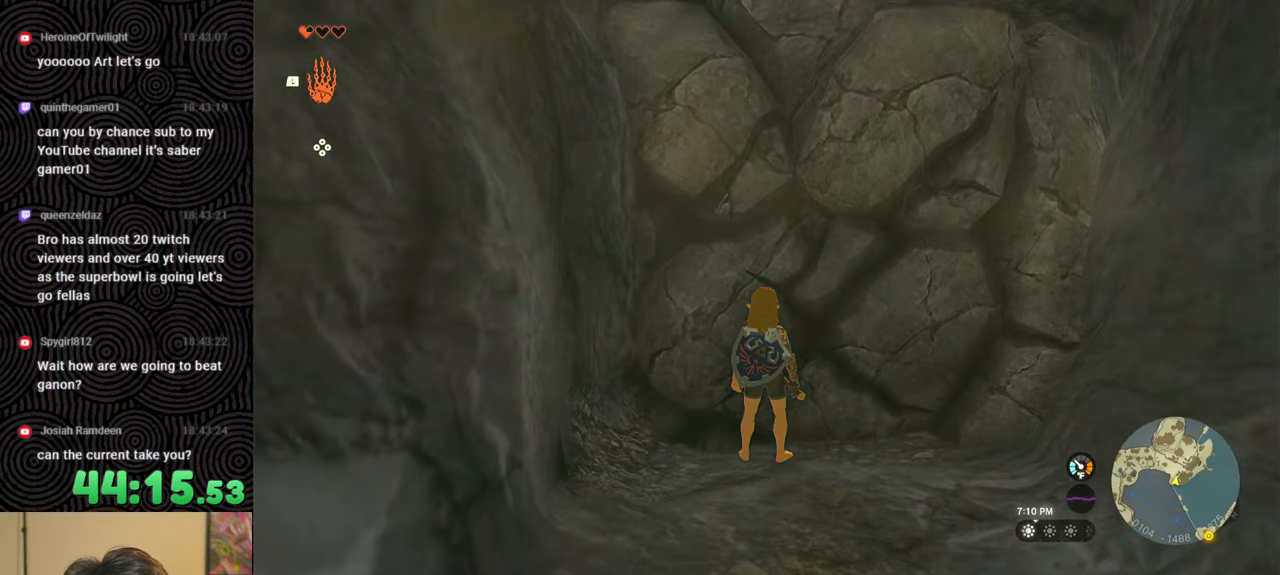
Gameplay with a controller (Nintendo layout); each line is a JSON object with the inputs held at the frame after it. "events" lists button and stick changes between this image and that frame as [ms after this image, input, new state], when the widget could be followed in between. Not read: L3 R3.
{"buttons": [], "left_stick": "center", "right_stick": "center", "events": []}
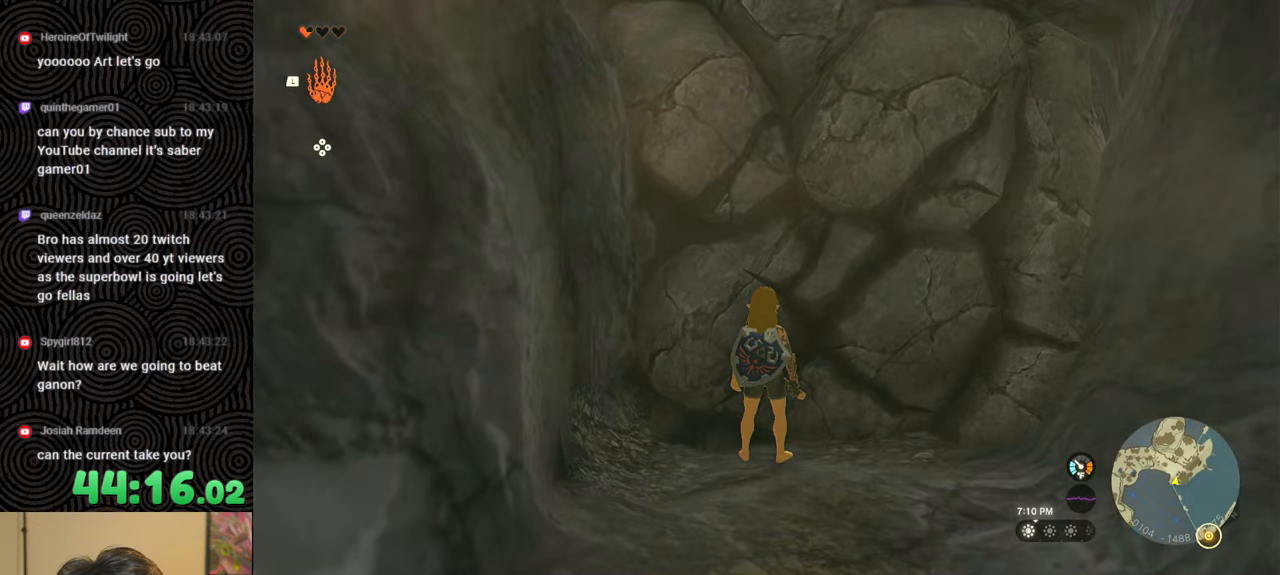
{"buttons": [], "left_stick": "right", "right_stick": "center", "events": [[417, "left_stick", "right"], [434, "right_stick", "down-left"], [500, "right_stick", "center"]]}
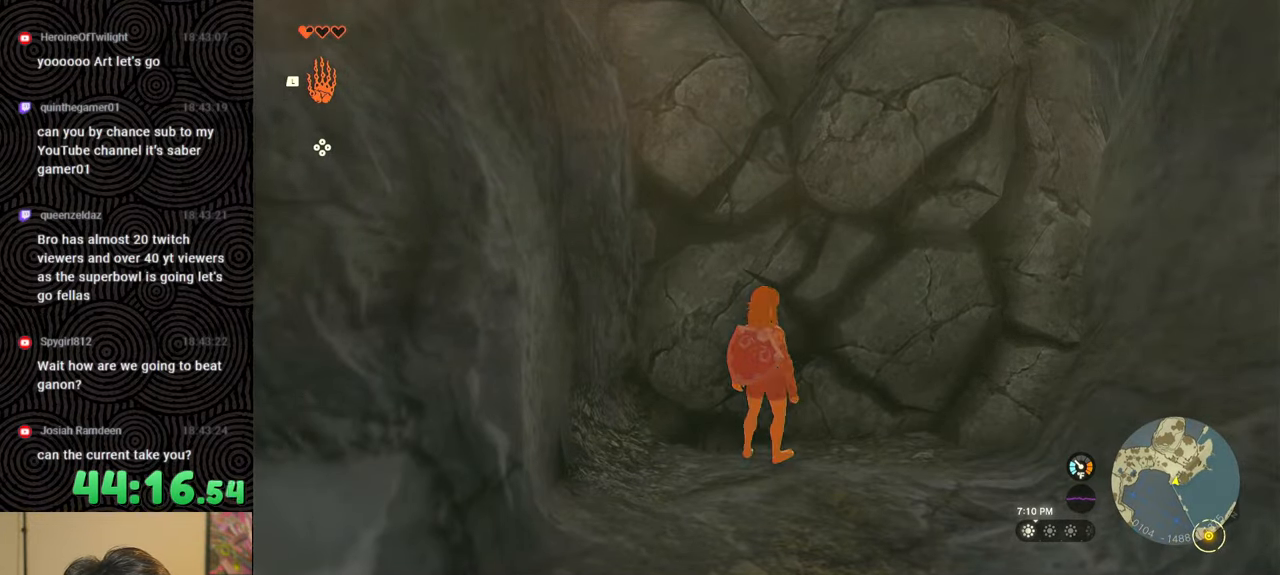
{"buttons": ["X"], "left_stick": "up-right", "right_stick": "down", "events": [[117, "left_stick", "up-right"], [167, "right_stick", "down-right"], [434, "right_stick", "down"], [450, "X", "down"]]}
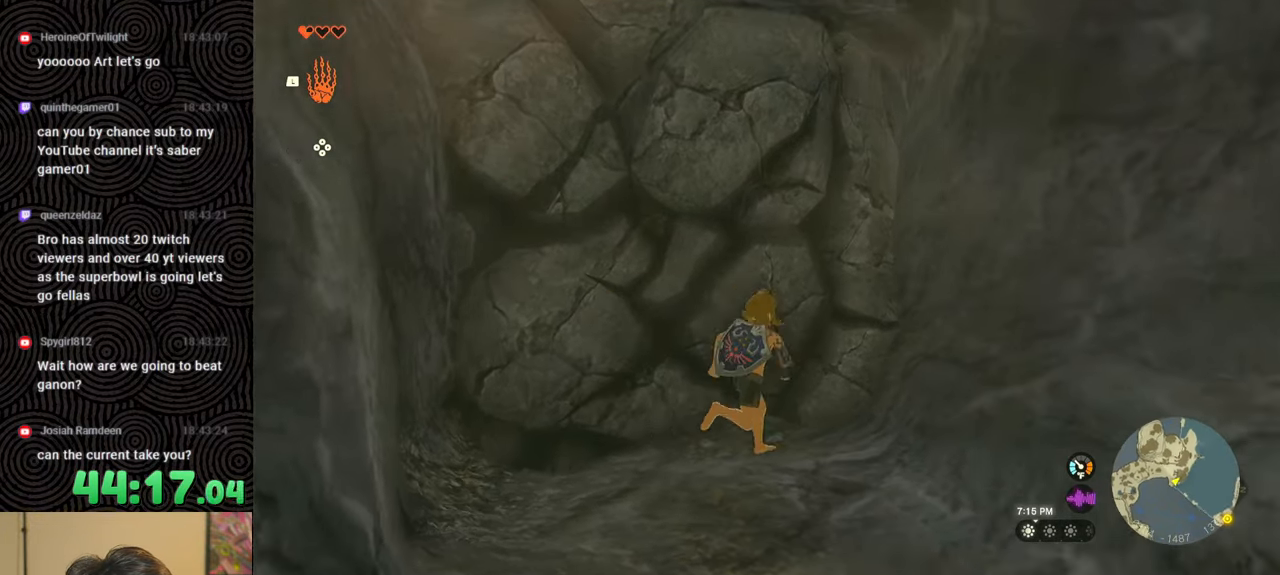
{"buttons": [], "left_stick": "up", "right_stick": "down", "events": [[17, "left_stick", "up"], [84, "X", "up"]]}
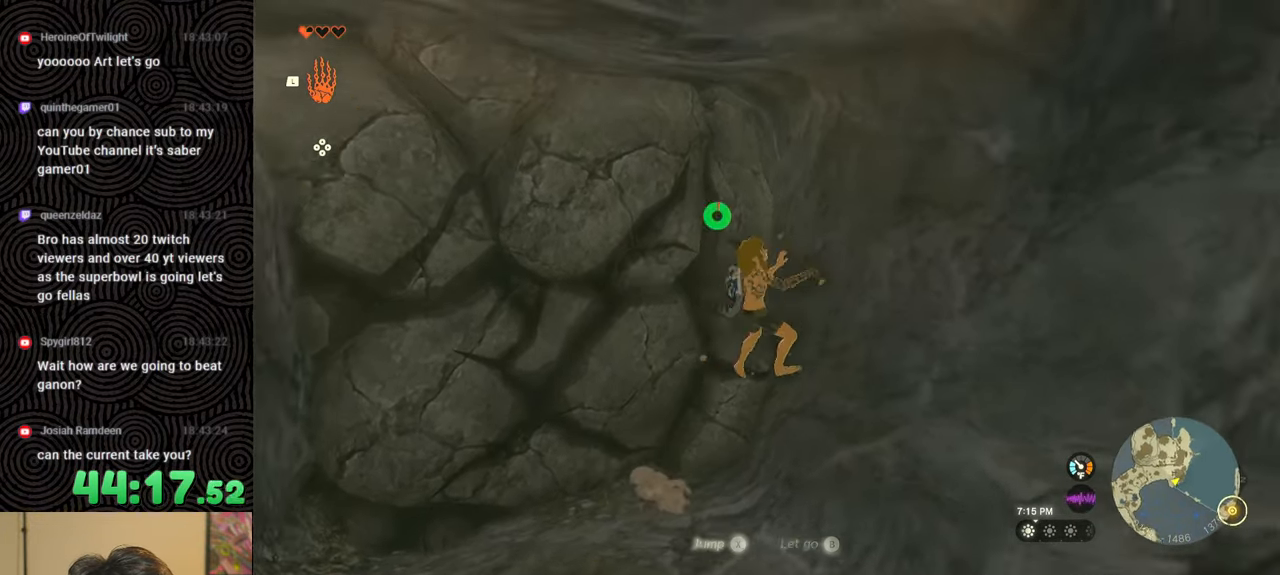
{"buttons": [], "left_stick": "up-left", "right_stick": "left", "events": [[84, "right_stick", "center"], [267, "right_stick", "left"], [284, "left_stick", "up-left"]]}
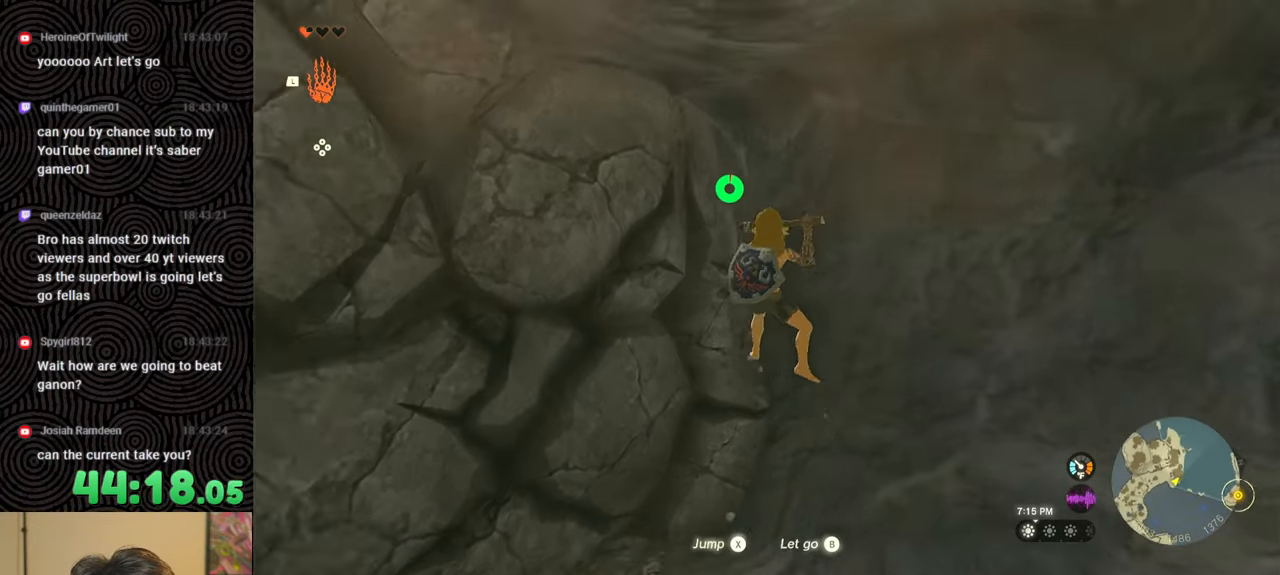
{"buttons": [], "left_stick": "up-left", "right_stick": "down", "events": [[84, "right_stick", "center"], [367, "right_stick", "down"]]}
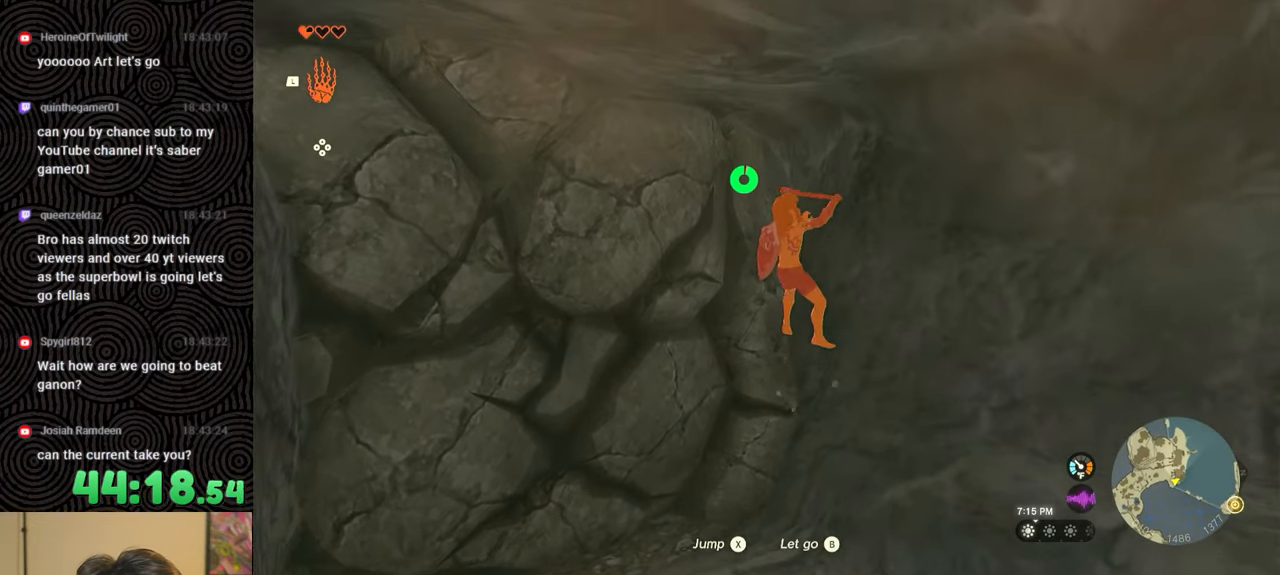
{"buttons": [], "left_stick": "up-left", "right_stick": "up-left", "events": [[134, "right_stick", "center"], [234, "right_stick", "left"], [317, "right_stick", "up-left"]]}
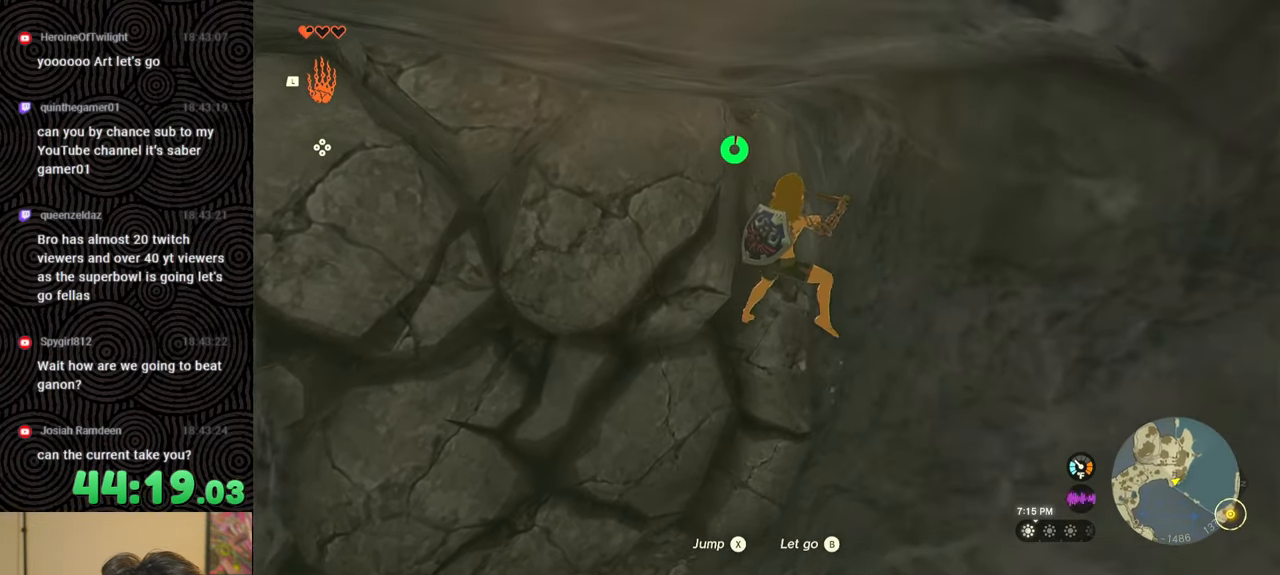
{"buttons": [], "left_stick": "center", "right_stick": "center", "events": [[184, "right_stick", "center"], [200, "left_stick", "up"], [384, "left_stick", "center"]]}
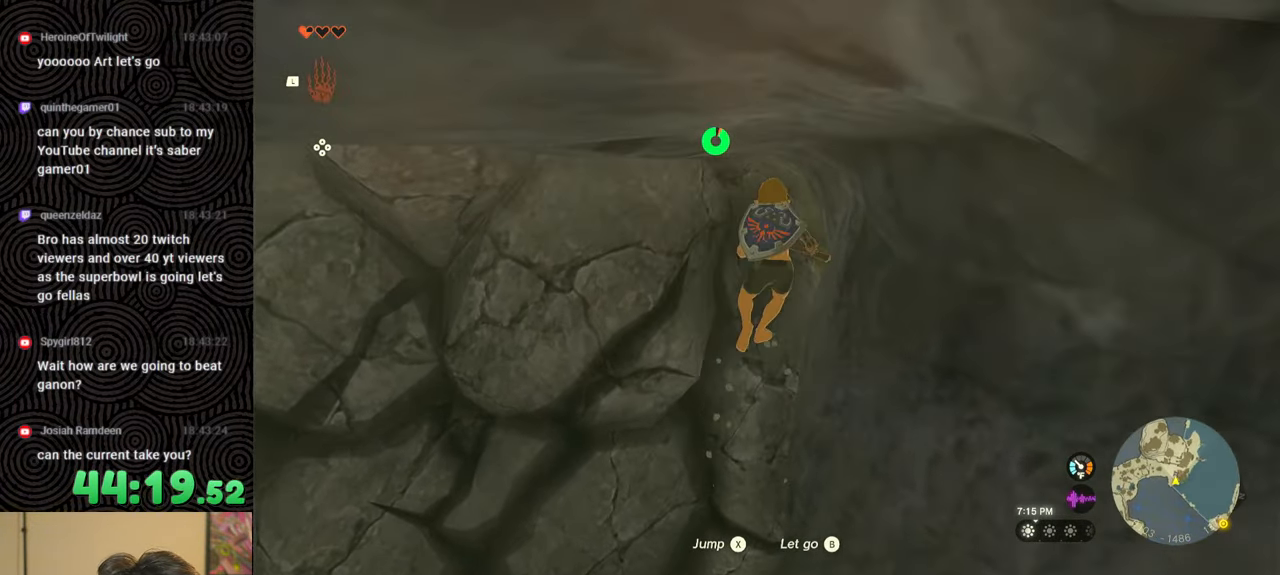
{"buttons": [], "left_stick": "up-right", "right_stick": "center", "events": [[284, "left_stick", "up-right"]]}
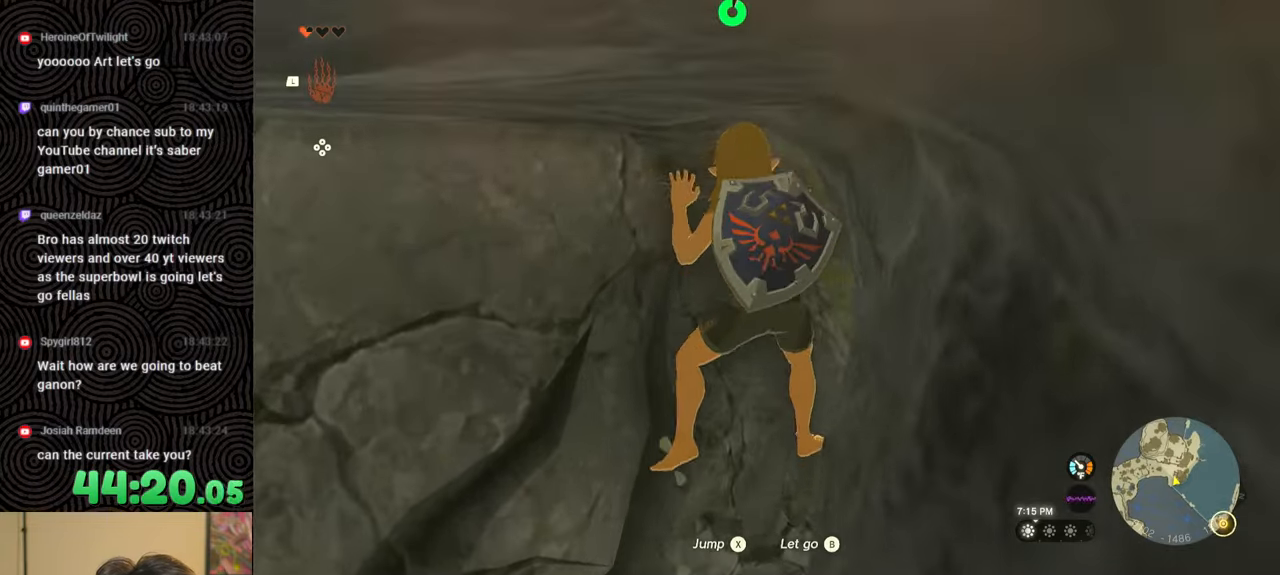
{"buttons": [], "left_stick": "right", "right_stick": "center", "events": [[67, "left_stick", "right"]]}
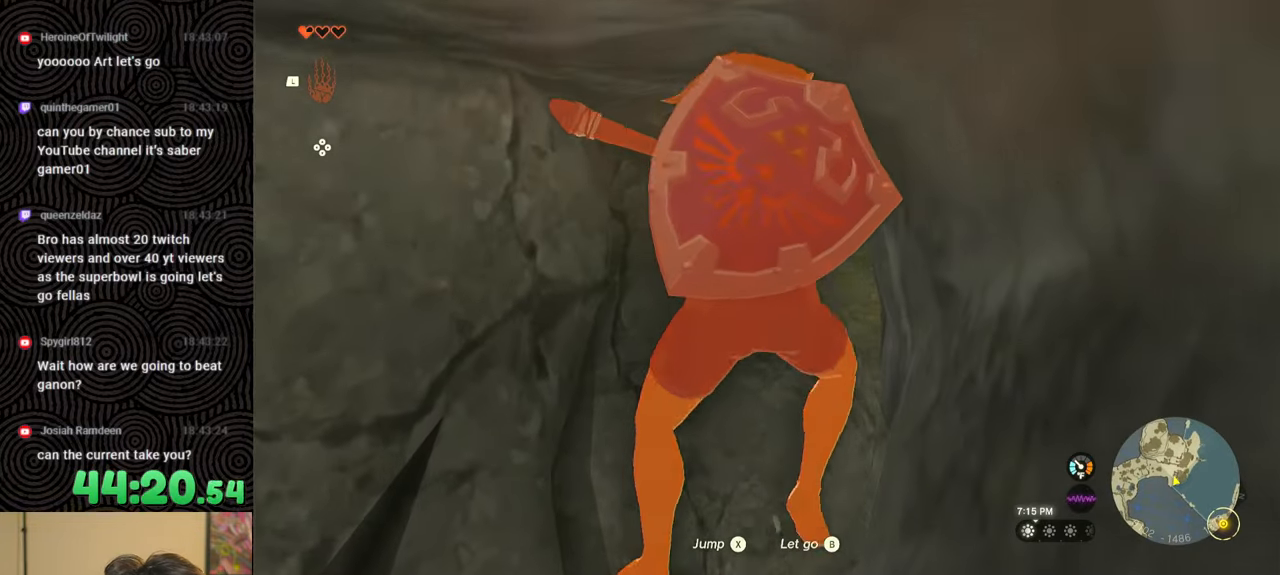
{"buttons": [], "left_stick": "up-right", "right_stick": "center", "events": [[367, "left_stick", "up-right"]]}
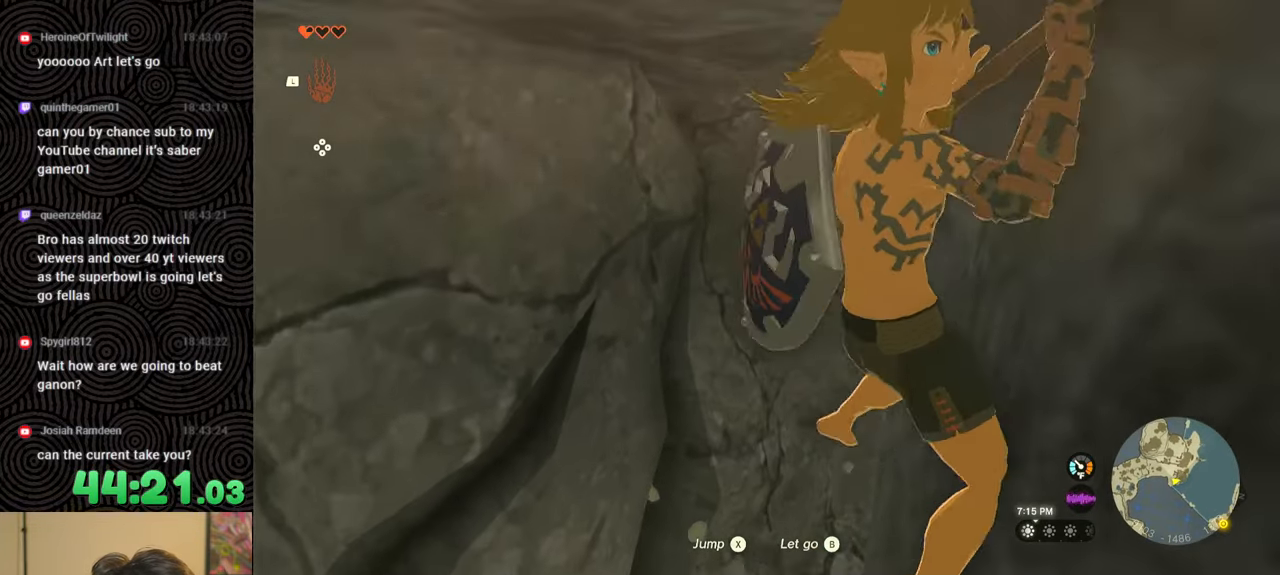
{"buttons": [], "left_stick": "left", "right_stick": "right", "events": [[150, "right_stick", "right"], [317, "left_stick", "up-left"], [434, "left_stick", "left"]]}
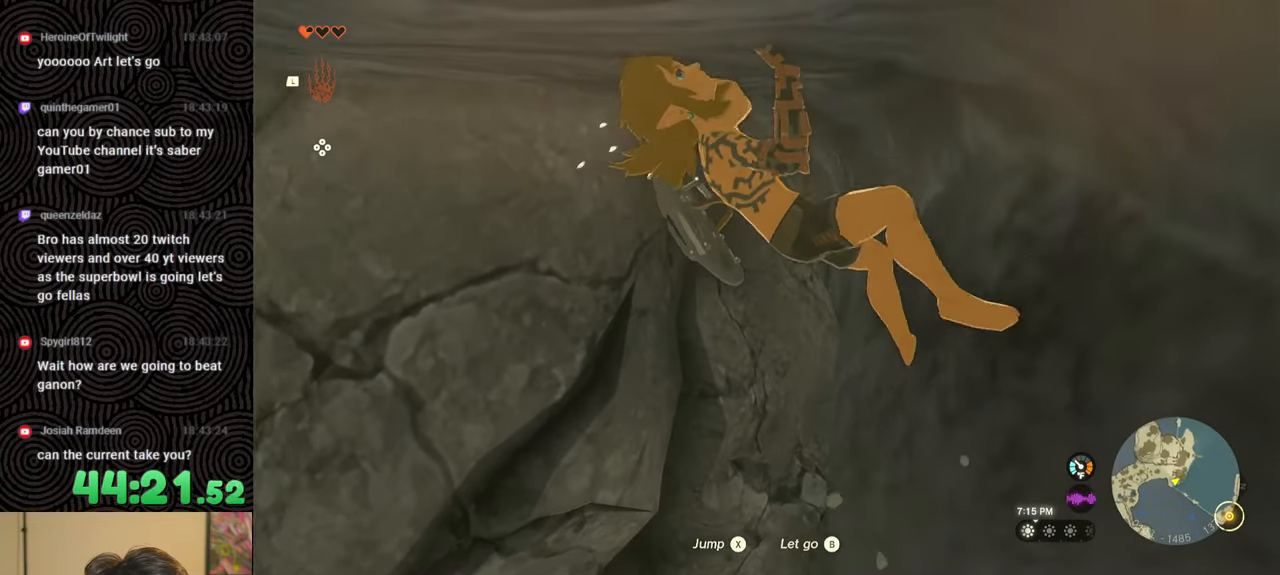
{"buttons": [], "left_stick": "down-left", "right_stick": "center", "events": [[84, "right_stick", "center"], [184, "left_stick", "down-left"]]}
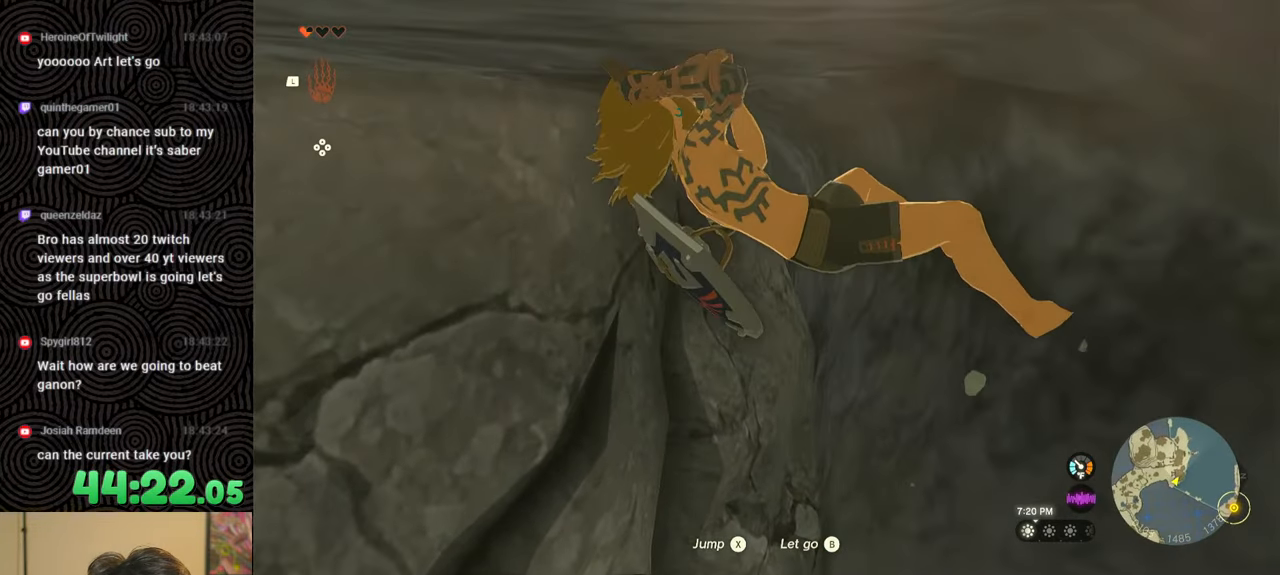
{"buttons": [], "left_stick": "down-left", "right_stick": "center", "events": []}
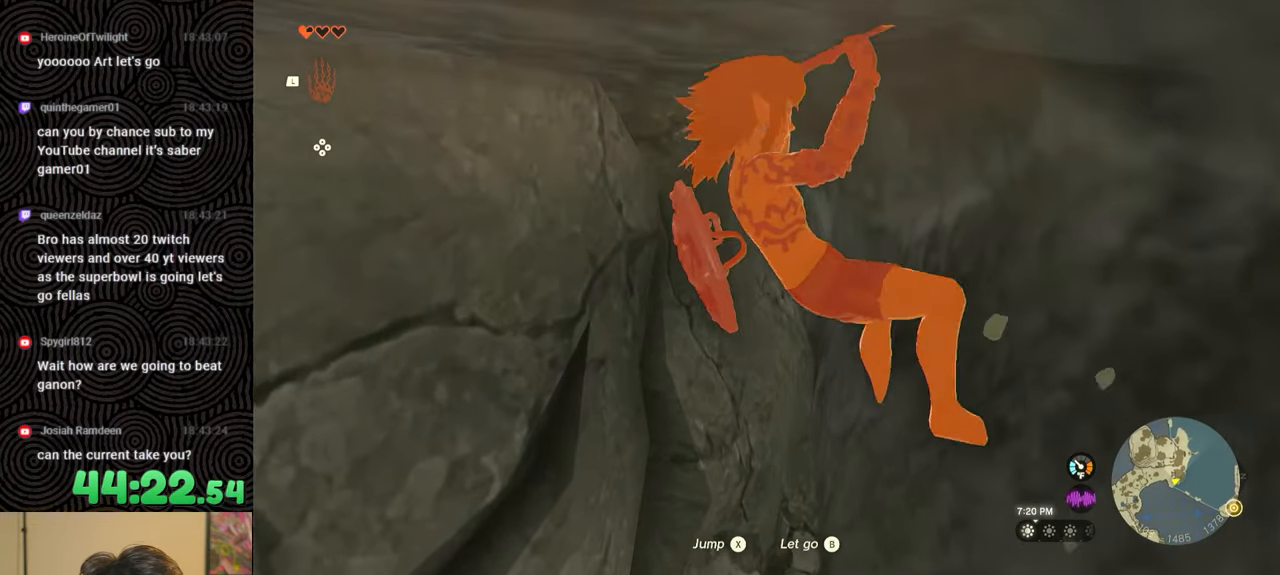
{"buttons": [], "left_stick": "left", "right_stick": "down-left", "events": [[50, "right_stick", "down-left"], [234, "left_stick", "left"]]}
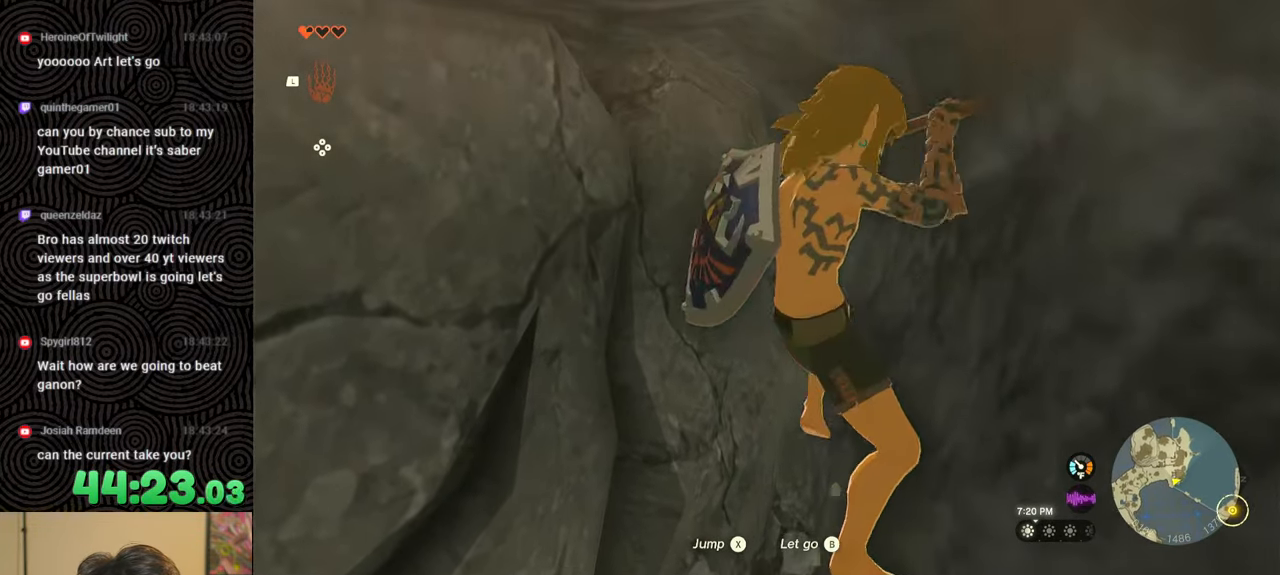
{"buttons": [], "left_stick": "center", "right_stick": "center", "events": [[50, "right_stick", "down"], [334, "right_stick", "center"], [450, "left_stick", "center"]]}
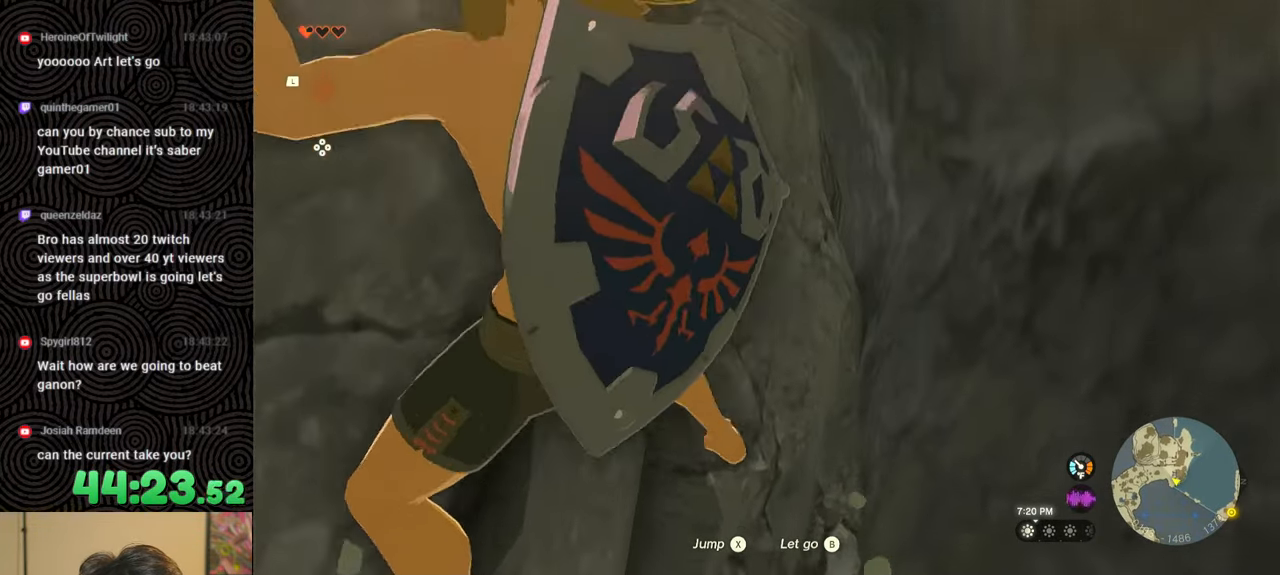
{"buttons": [], "left_stick": "right", "right_stick": "center", "events": [[34, "left_stick", "right"], [84, "right_stick", "left"], [467, "right_stick", "center"]]}
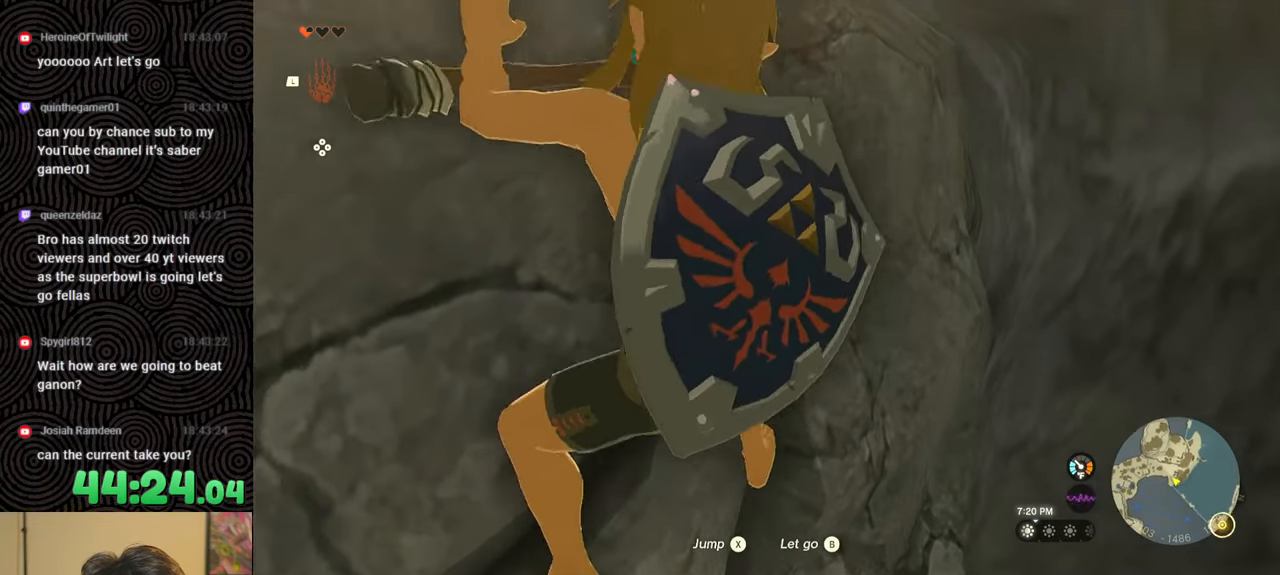
{"buttons": [], "left_stick": "right", "right_stick": "left", "events": [[317, "right_stick", "left"]]}
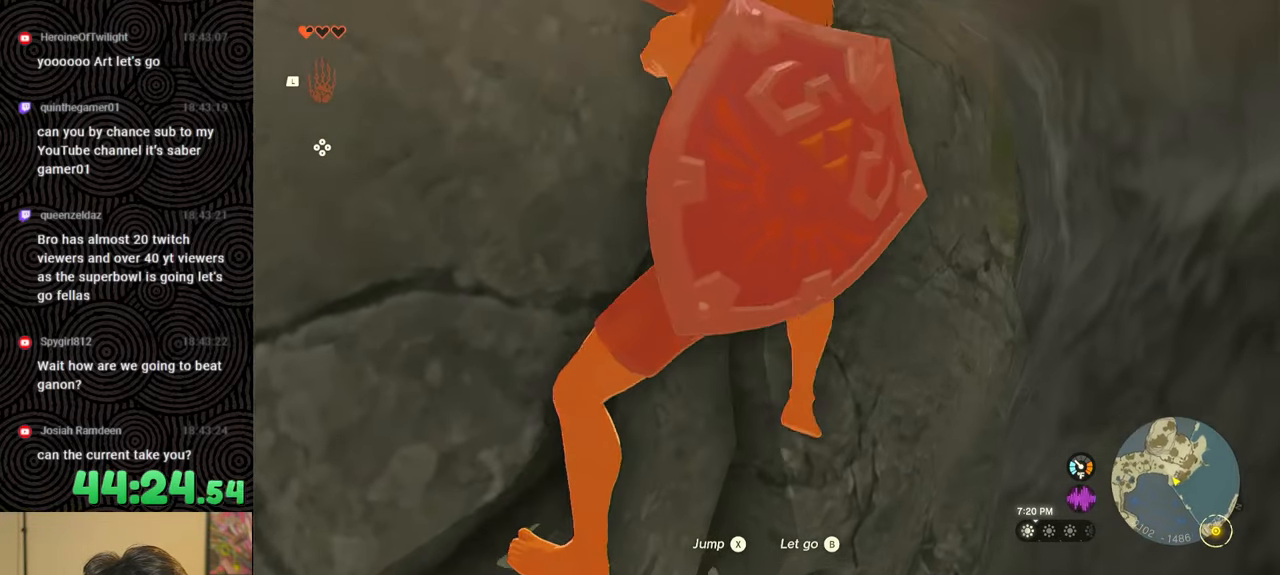
{"buttons": [], "left_stick": "center", "right_stick": "center", "events": [[34, "right_stick", "up-left"], [134, "right_stick", "center"], [184, "left_stick", "center"]]}
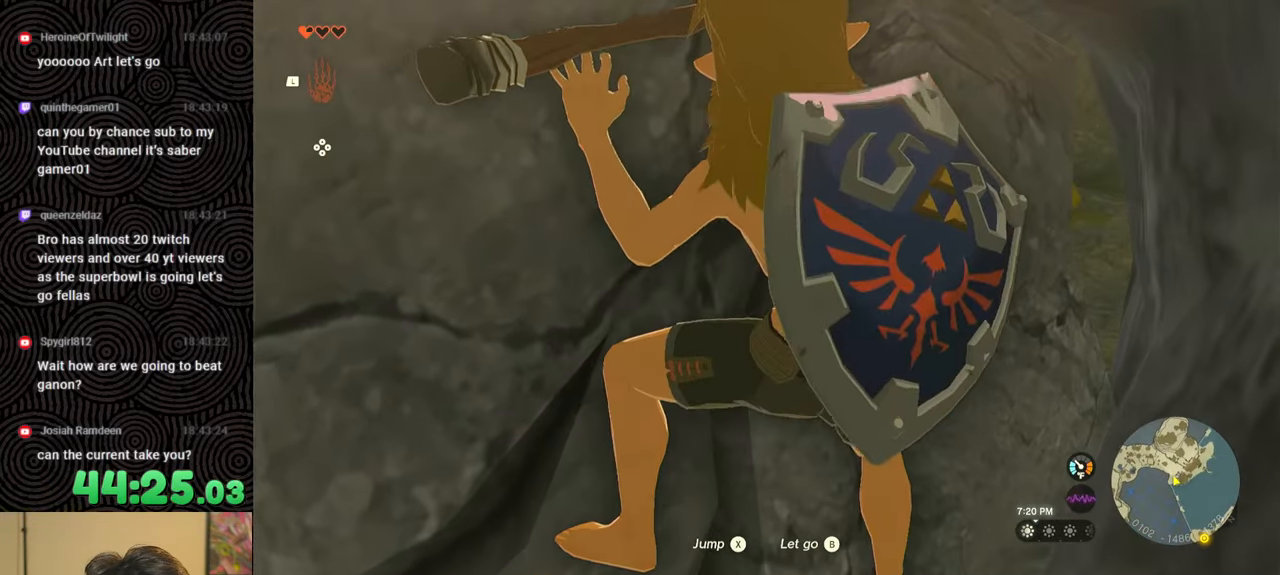
{"buttons": [], "left_stick": "center", "right_stick": "center", "events": [[50, "left_stick", "right"], [350, "left_stick", "center"]]}
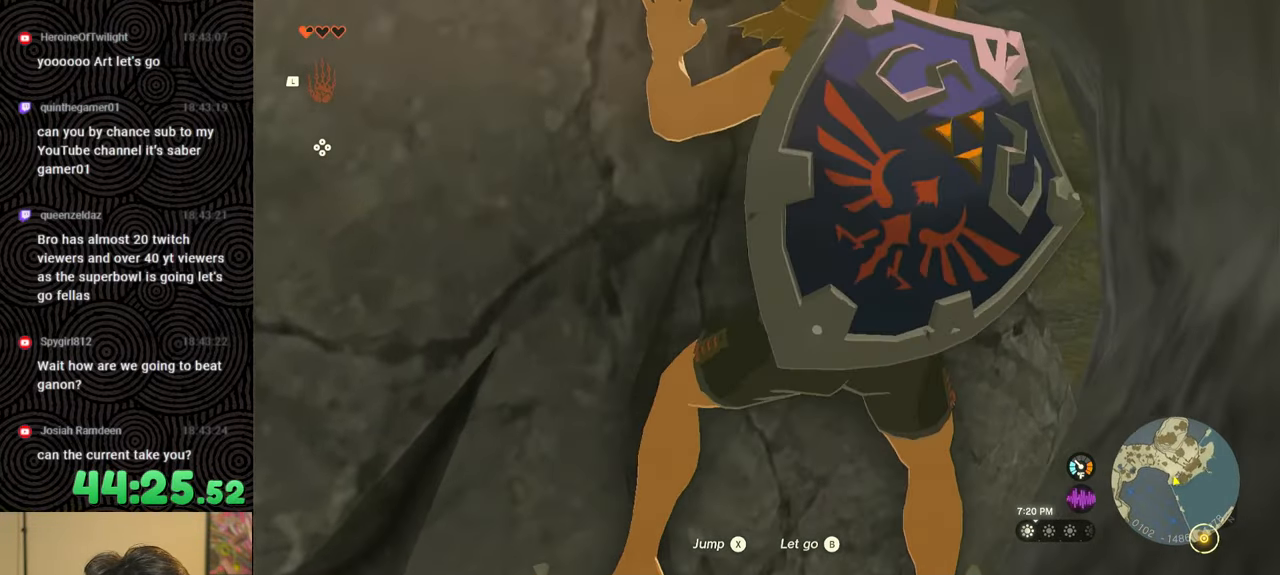
{"buttons": [], "left_stick": "center", "right_stick": "center", "events": [[100, "left_stick", "right"], [334, "left_stick", "center"]]}
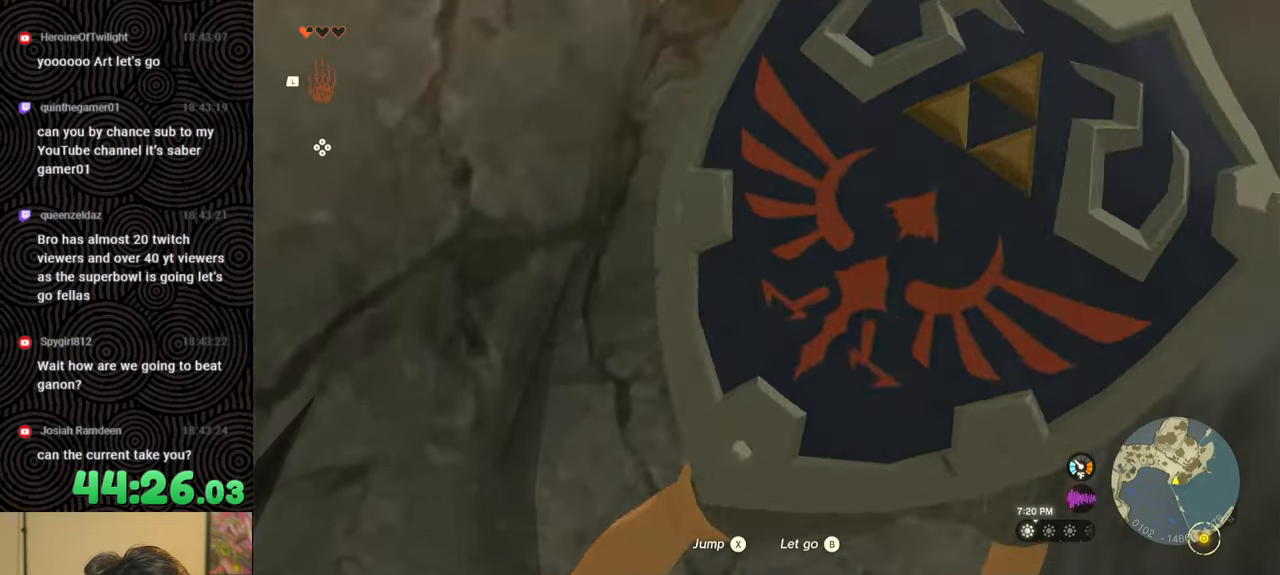
{"buttons": [], "left_stick": "center", "right_stick": "center", "events": []}
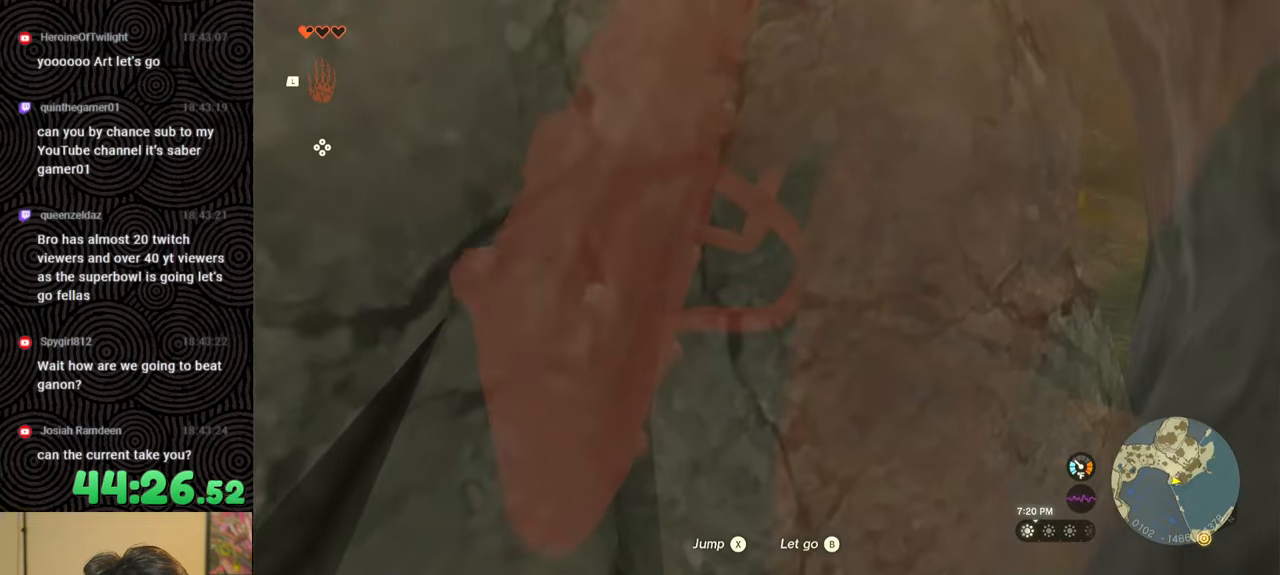
{"buttons": [], "left_stick": "up", "right_stick": "right", "events": [[150, "B", "down"], [317, "B", "up"], [350, "left_stick", "up"], [350, "right_stick", "right"]]}
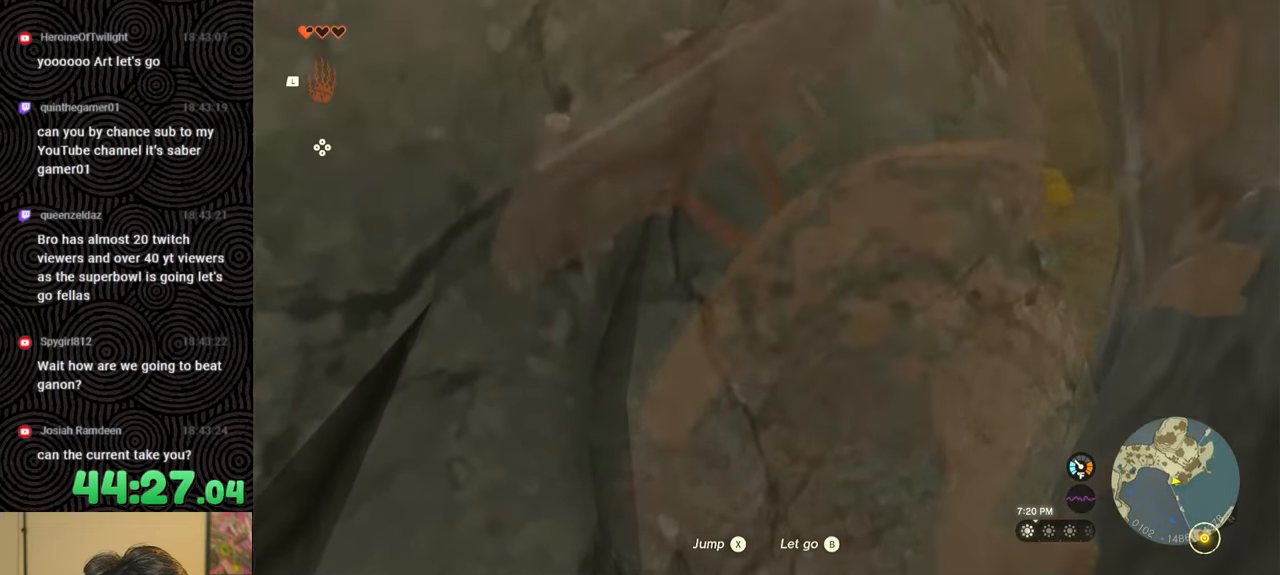
{"buttons": [], "left_stick": "up", "right_stick": "center", "events": [[150, "right_stick", "center"]]}
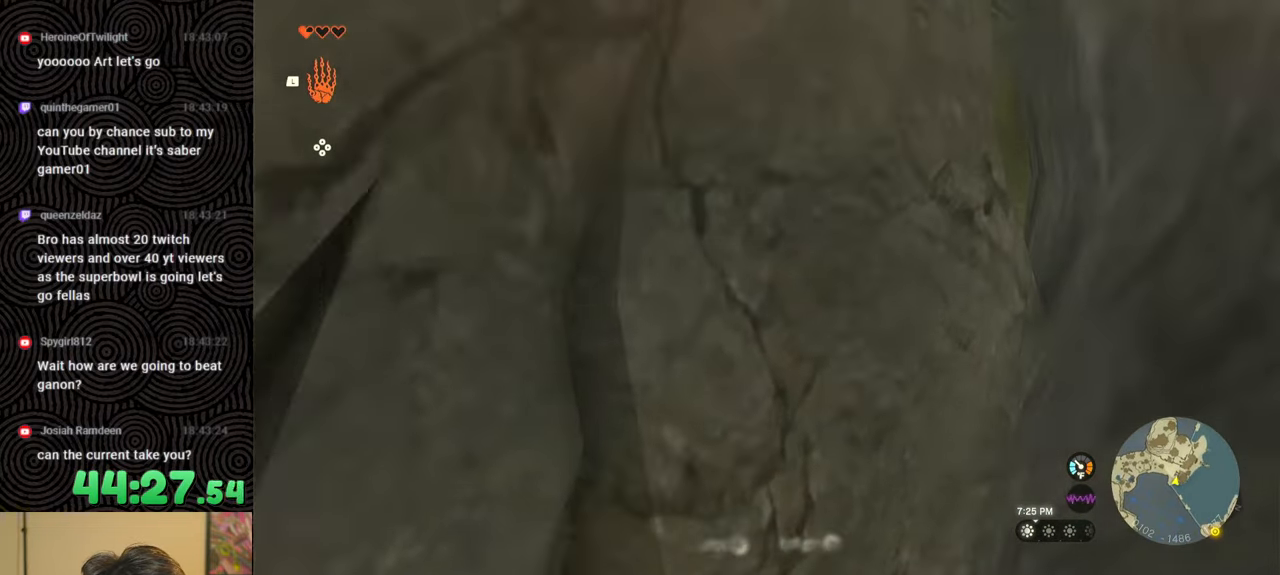
{"buttons": [], "left_stick": "down-left", "right_stick": "up-left", "events": [[250, "right_stick", "up-left"], [317, "left_stick", "down-left"]]}
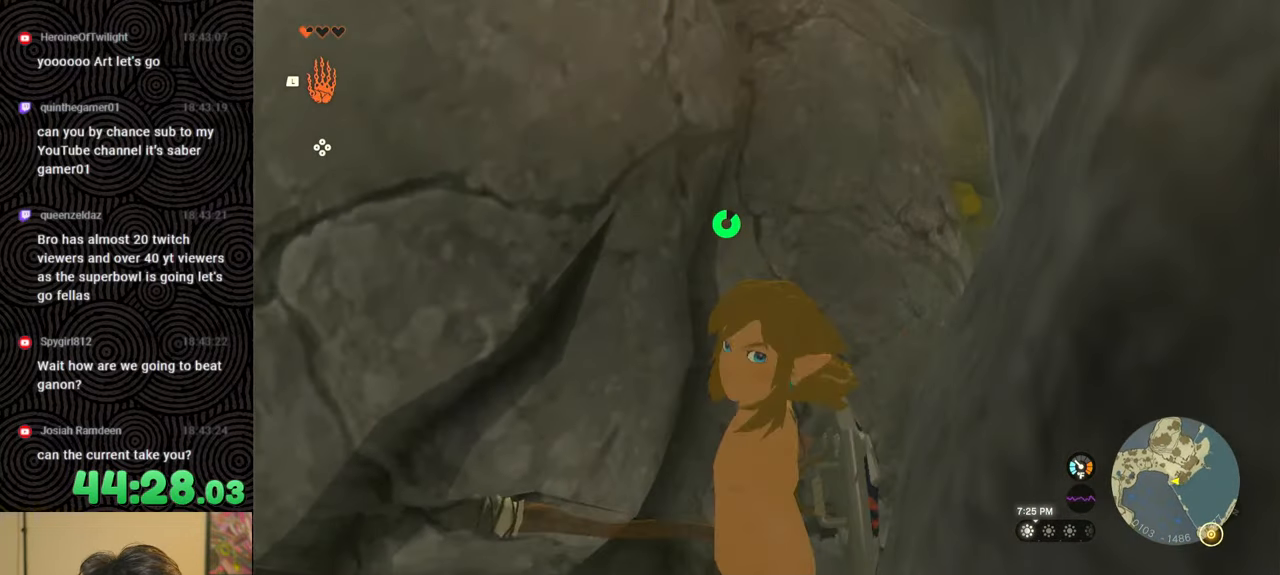
{"buttons": ["B"], "left_stick": "left", "right_stick": "center", "events": [[50, "right_stick", "center"], [300, "B", "down"], [500, "left_stick", "left"]]}
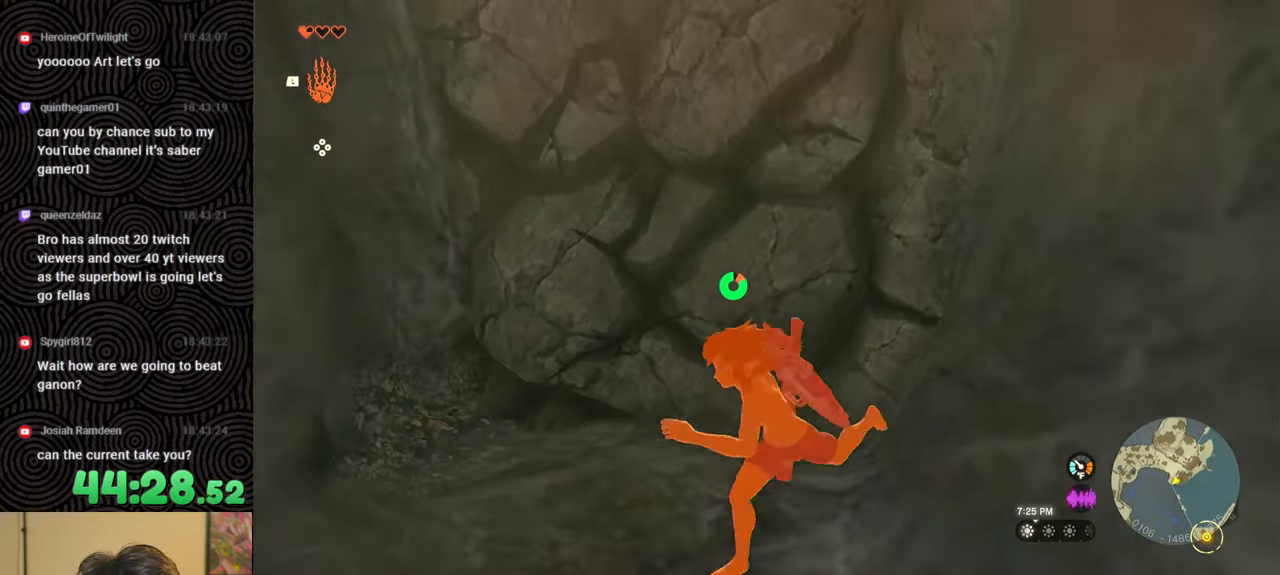
{"buttons": [], "left_stick": "up-right", "right_stick": "center", "events": [[100, "X", "down"], [184, "left_stick", "up-left"], [234, "X", "up"], [300, "B", "up"], [300, "left_stick", "up"], [450, "left_stick", "up-right"]]}
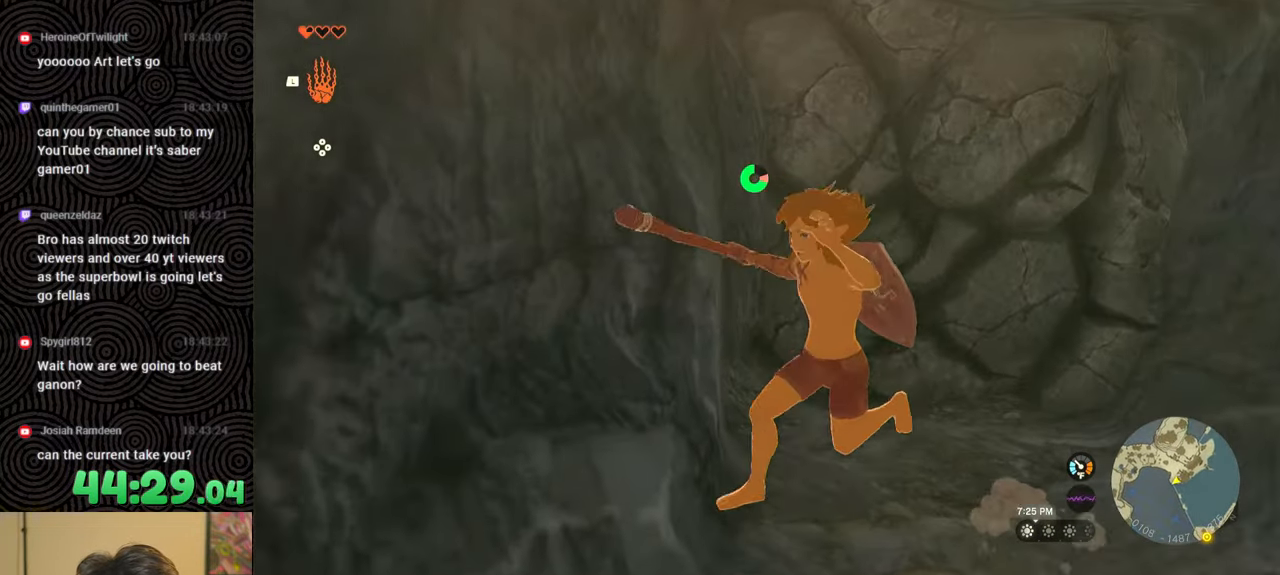
{"buttons": [], "left_stick": "right", "right_stick": "center", "events": [[50, "left_stick", "right"]]}
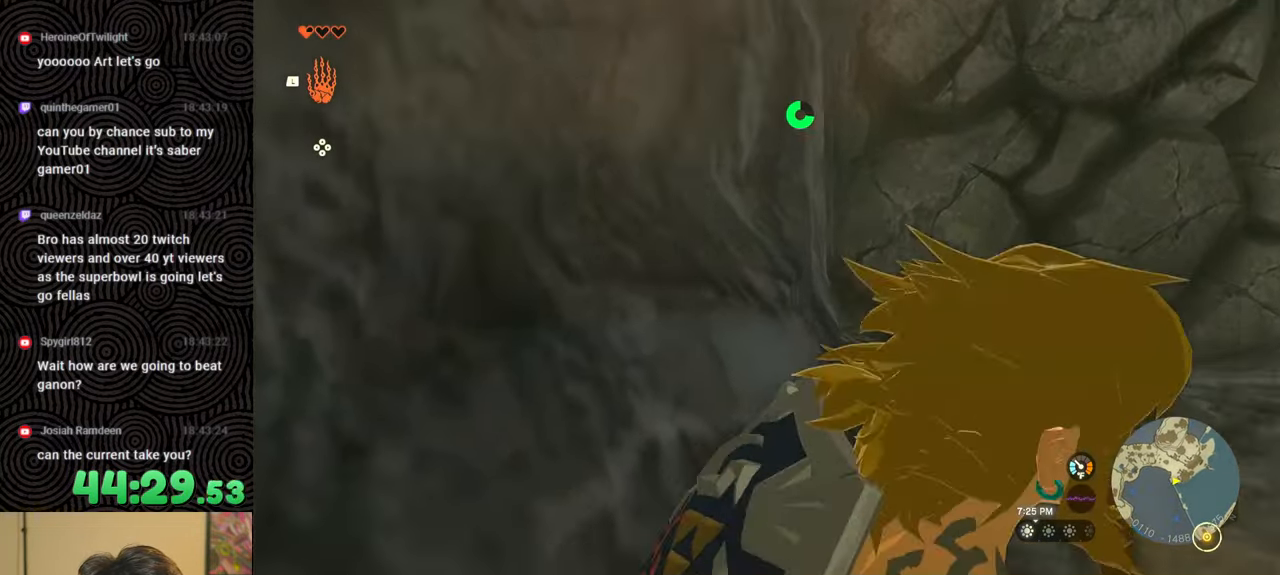
{"buttons": [], "left_stick": "center", "right_stick": "center", "events": [[184, "left_stick", "center"], [250, "right_stick", "left"], [400, "right_stick", "center"]]}